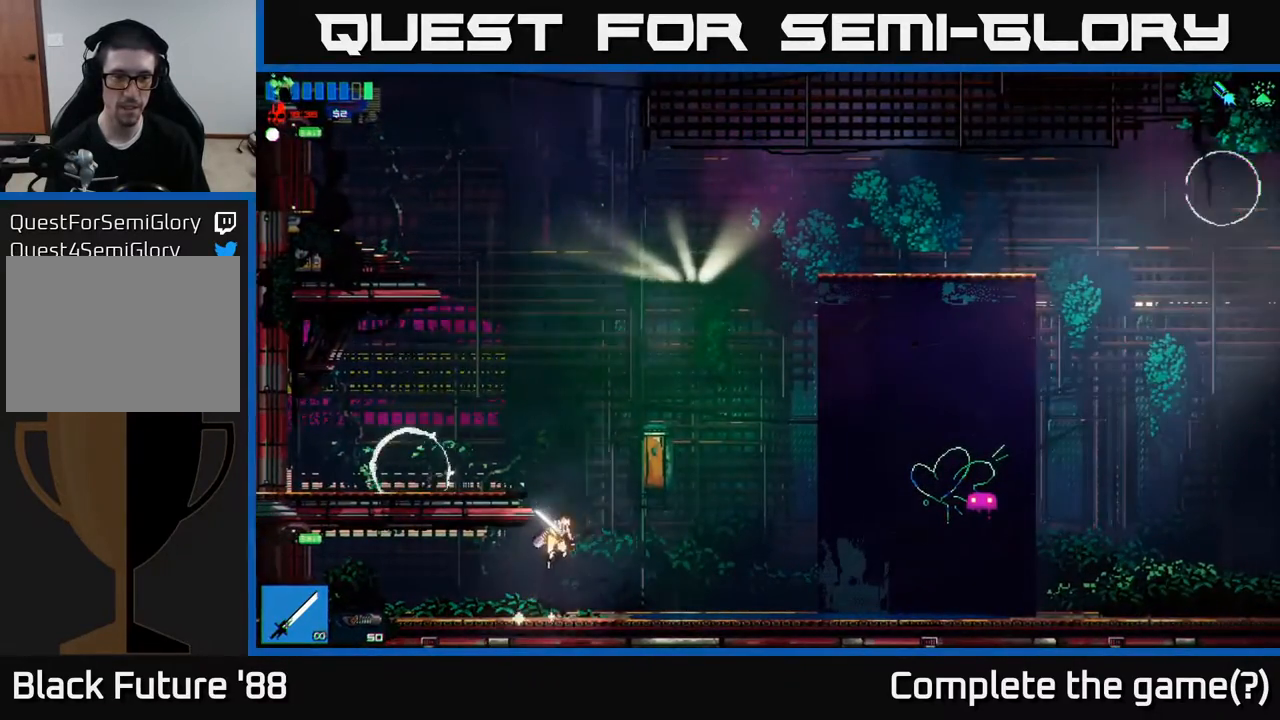
Gameplay with a controller (Xbox layout); each line is a JSON object with the inputs held at the frame after it. "events" lists button and stick changes between this image and that frame as [ms after this image, input, new state], when the widget could be followed in between.
{"buttons": [], "left_stick": "left", "right_stick": "center", "events": [[233, "left_stick", "up-left"], [350, "A", "down"], [367, "left_stick", "left"], [483, "A", "up"]]}
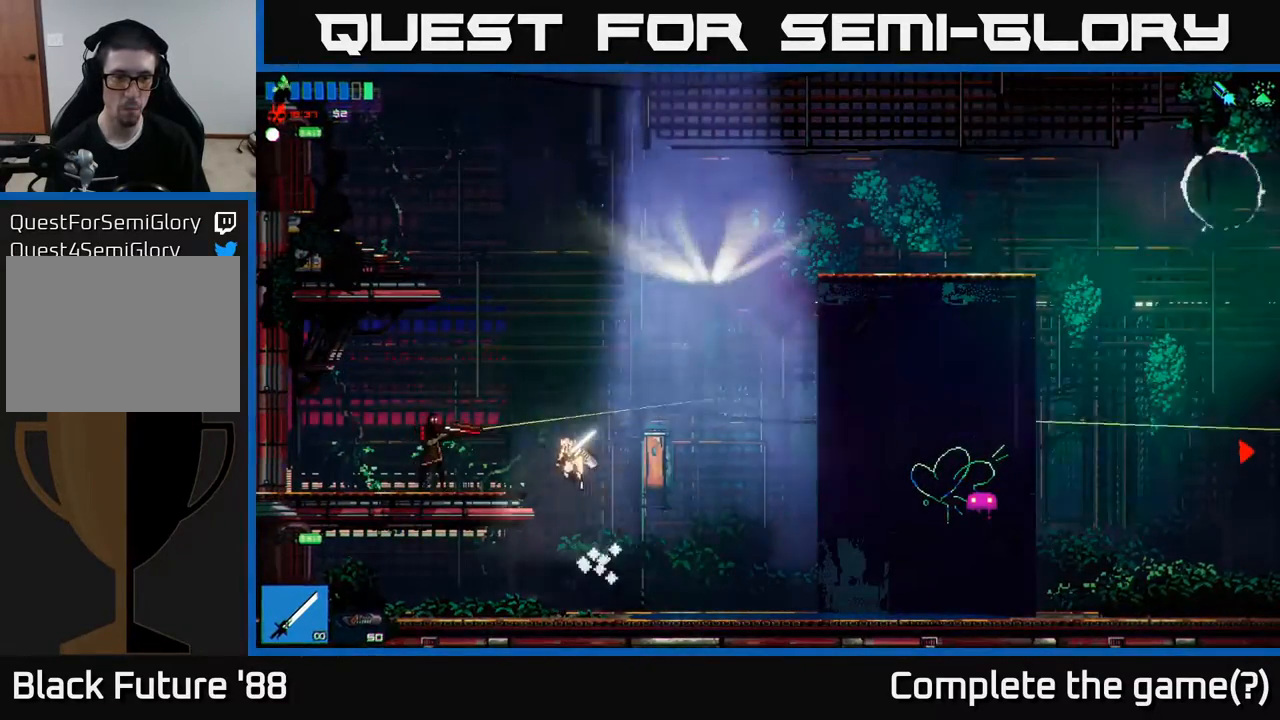
{"buttons": [], "left_stick": "left", "right_stick": "center", "events": [[33, "right_stick", "left"], [183, "left_stick", "right"], [267, "right_stick", "center"], [350, "left_stick", "left"]]}
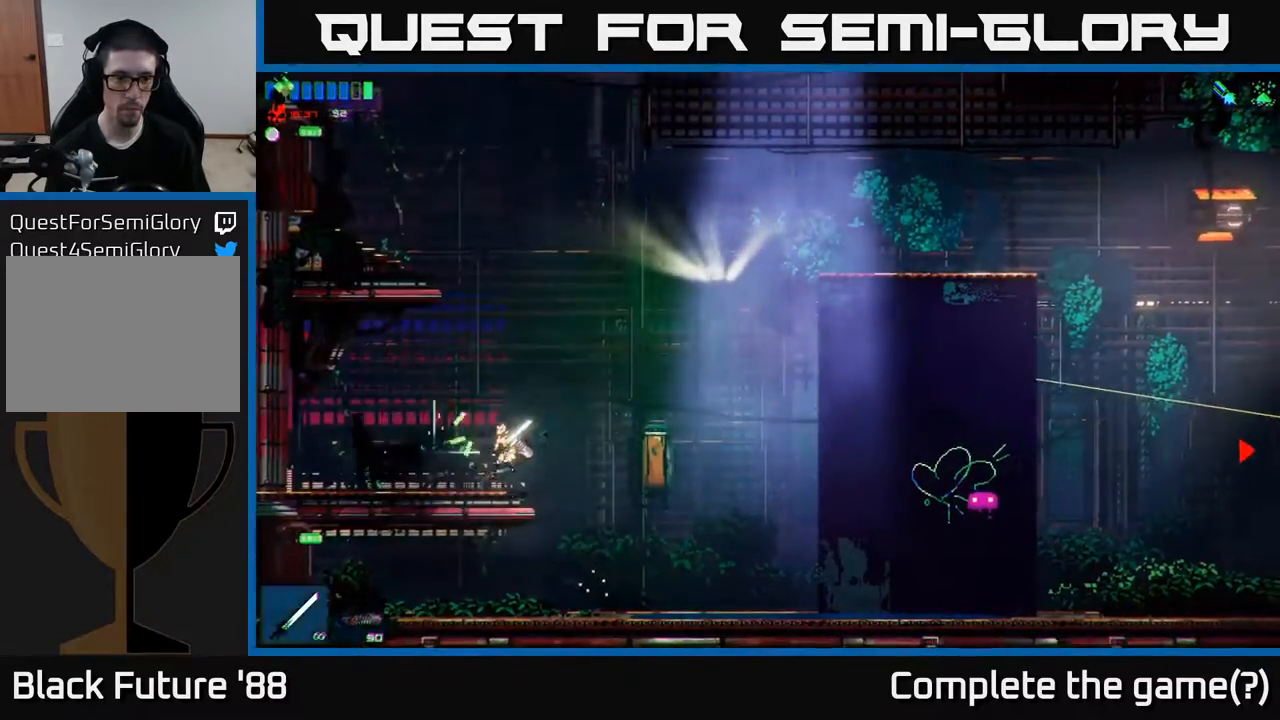
{"buttons": ["A"], "left_stick": "right", "right_stick": "center", "events": [[200, "left_stick", "right"], [417, "A", "down"]]}
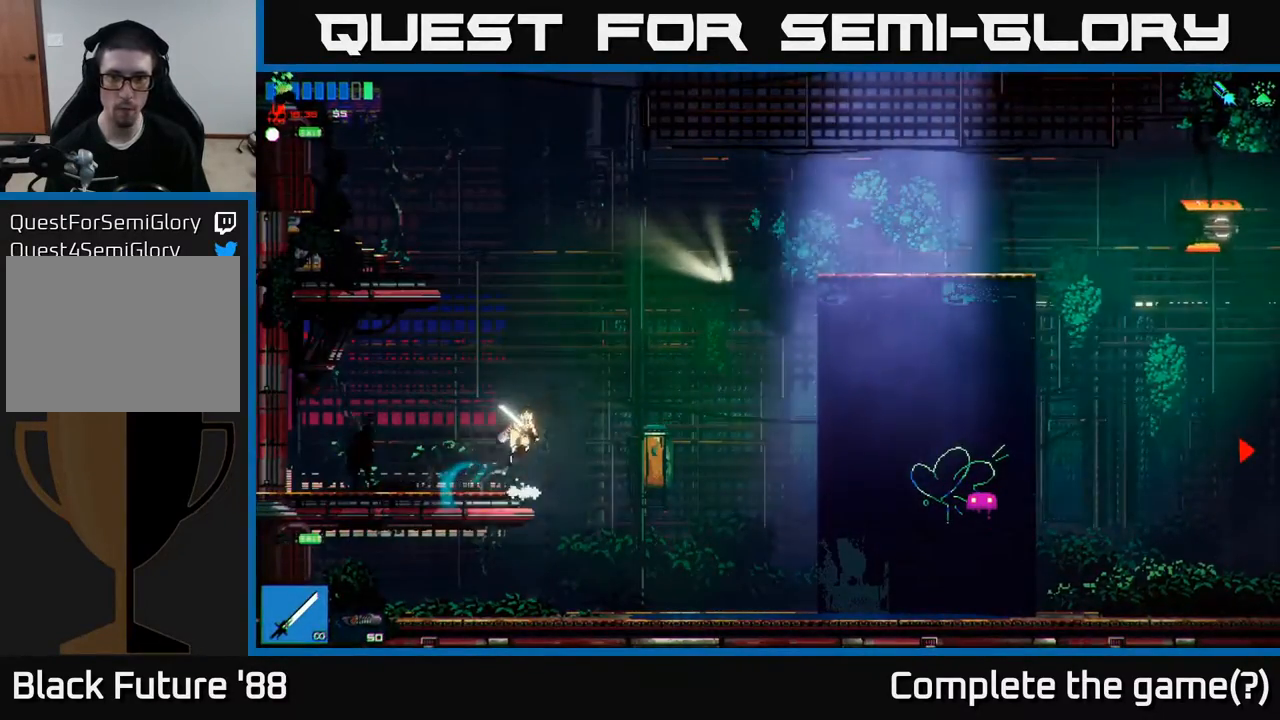
{"buttons": ["R1"], "left_stick": "right", "right_stick": "center", "events": [[250, "A", "up"], [333, "A", "down"], [467, "A", "up"], [500, "R1", "down"]]}
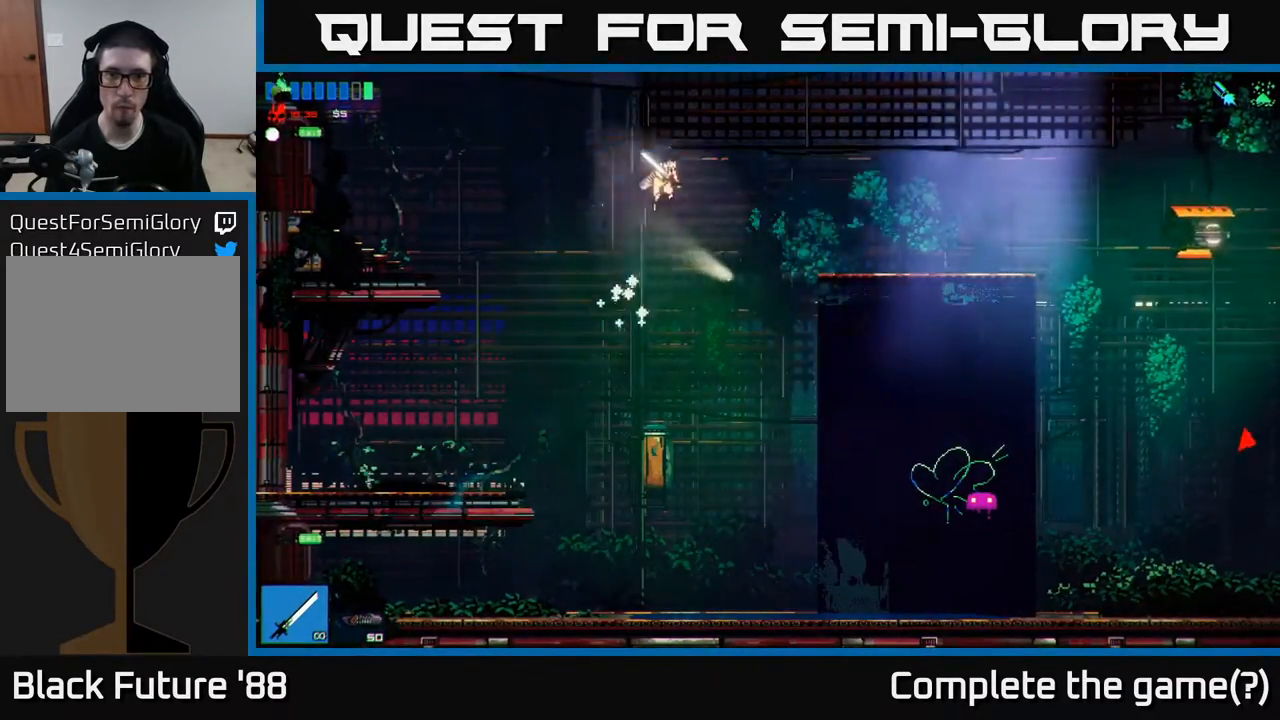
{"buttons": [], "left_stick": "right", "right_stick": "center", "events": [[50, "R1", "up"]]}
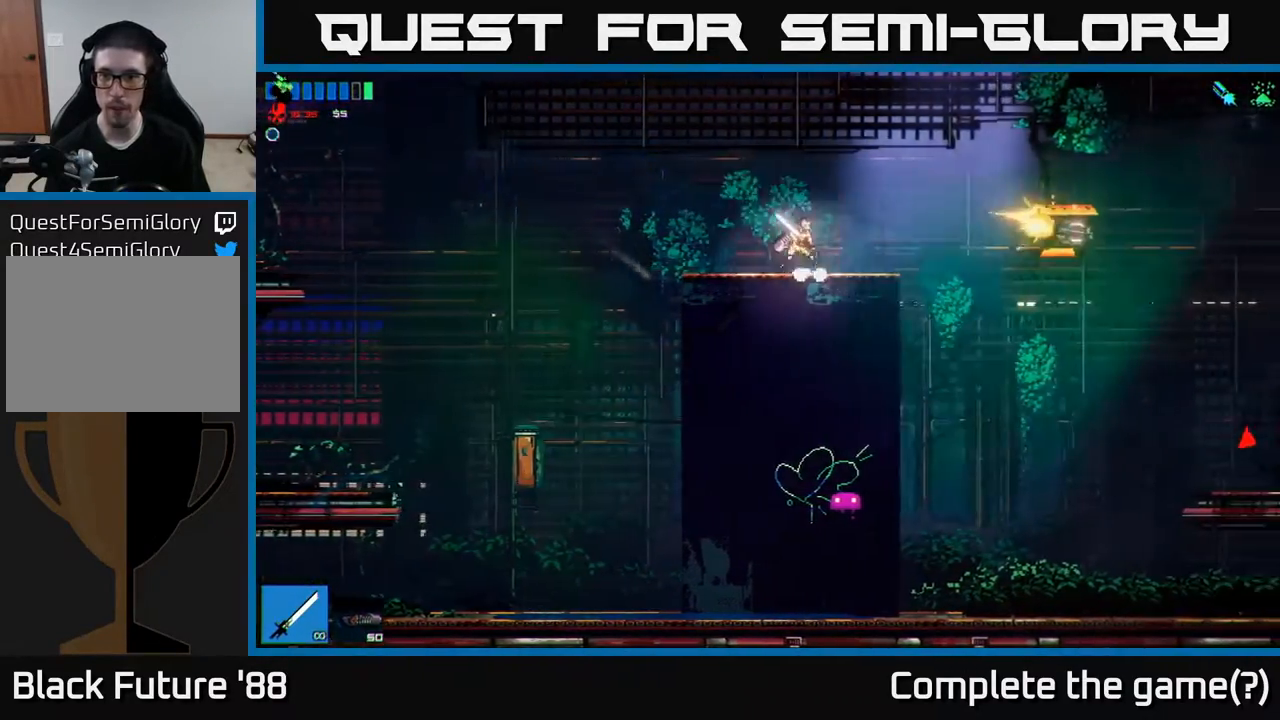
{"buttons": [], "left_stick": "right", "right_stick": "right", "events": [[333, "right_stick", "right"]]}
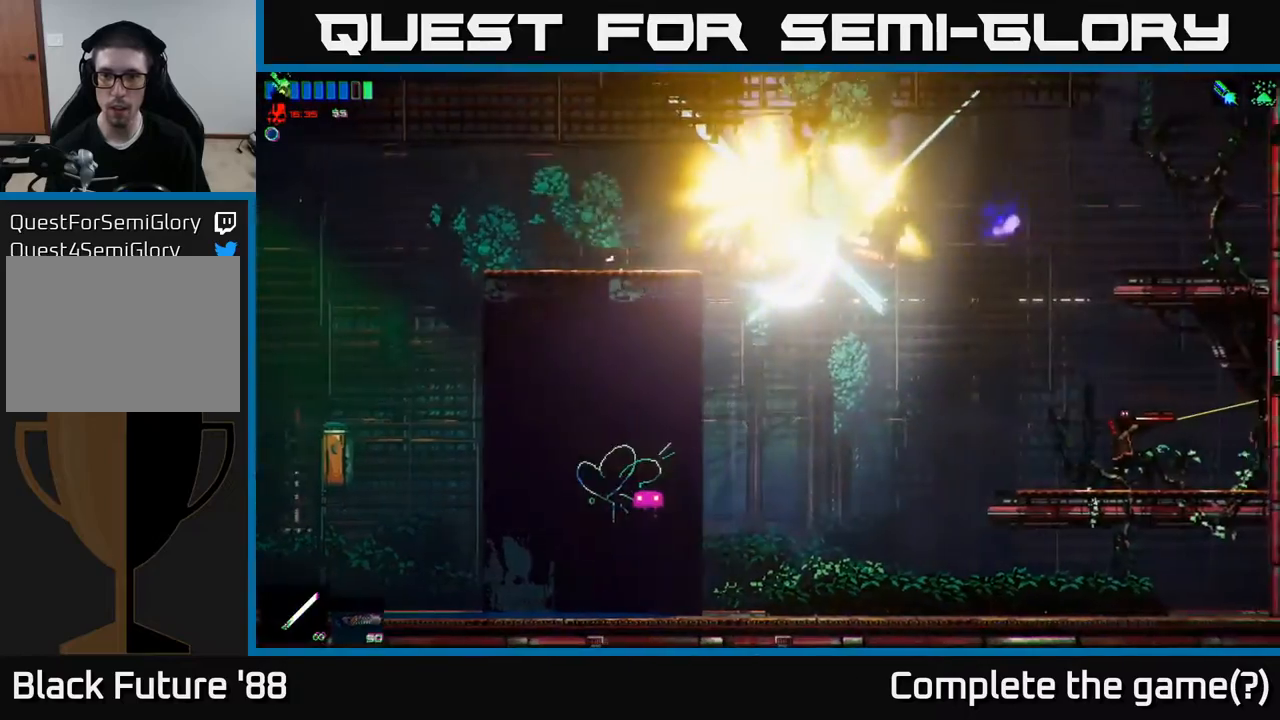
{"buttons": [], "left_stick": "left", "right_stick": "center", "events": [[50, "right_stick", "center"], [433, "left_stick", "left"]]}
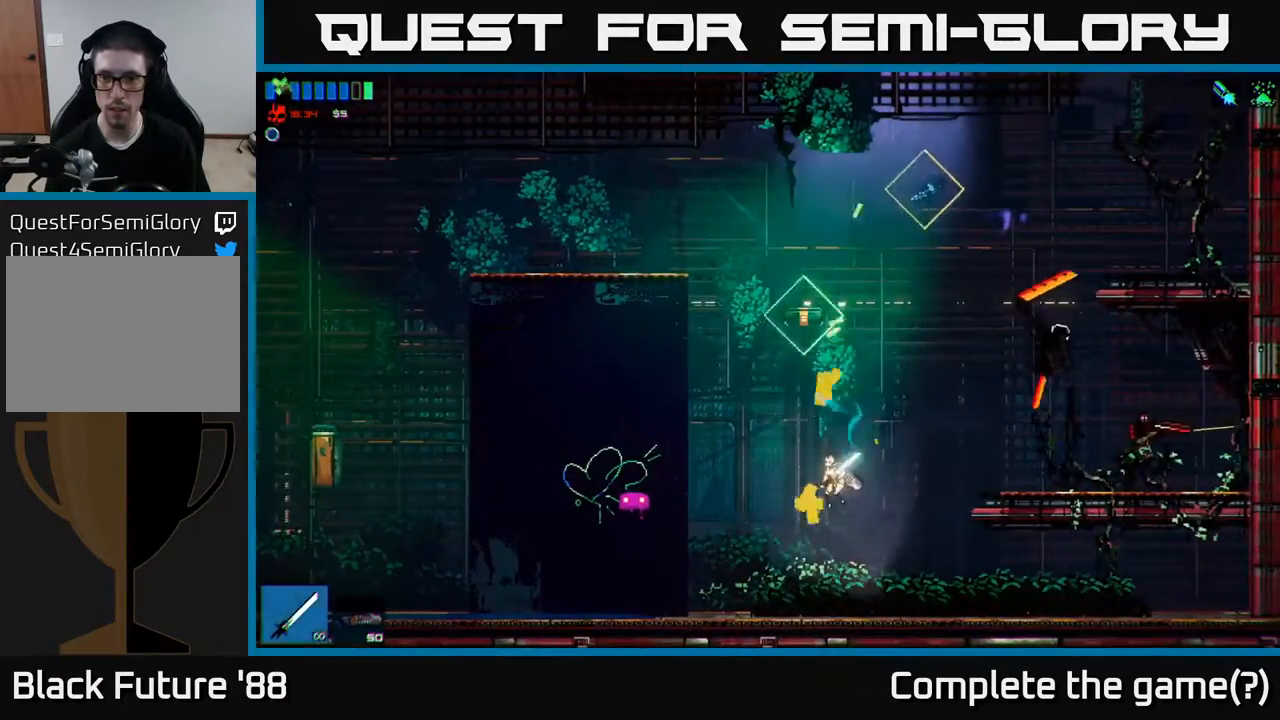
{"buttons": ["A"], "left_stick": "right", "right_stick": "center", "events": [[33, "left_stick", "right"], [250, "A", "down"]]}
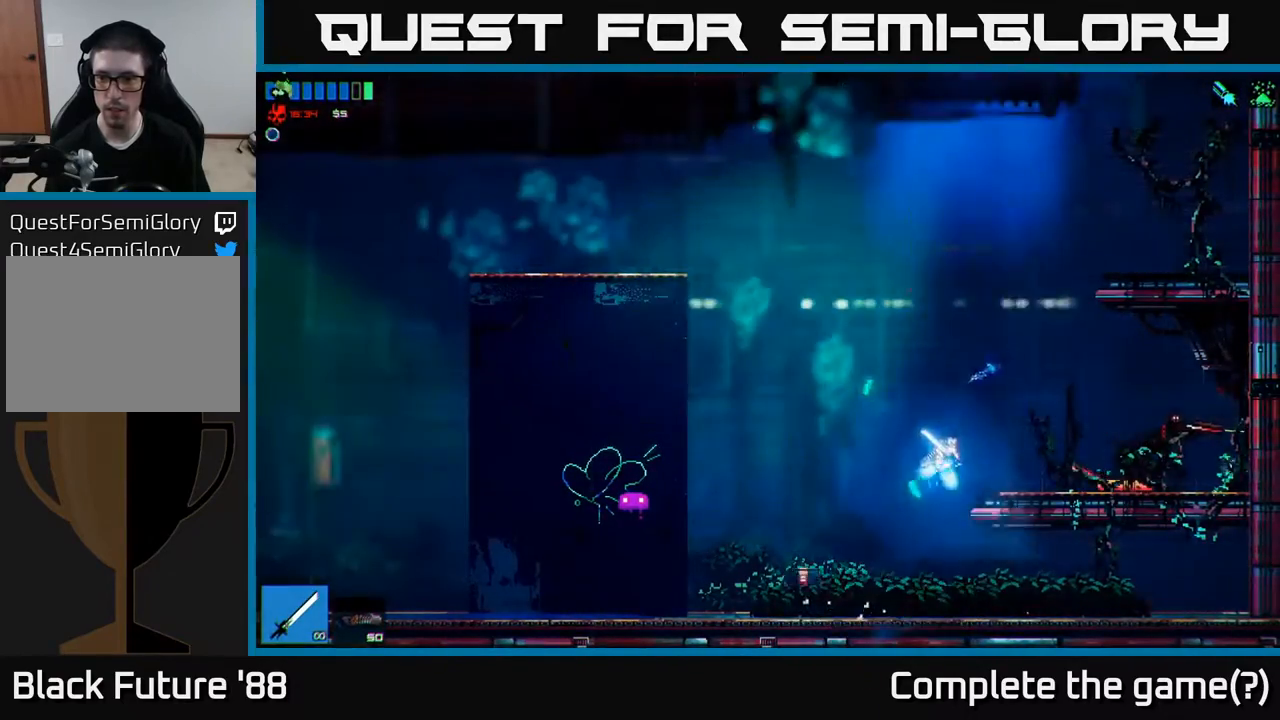
{"buttons": [], "left_stick": "right", "right_stick": "right", "events": [[83, "A", "up"], [333, "right_stick", "right"]]}
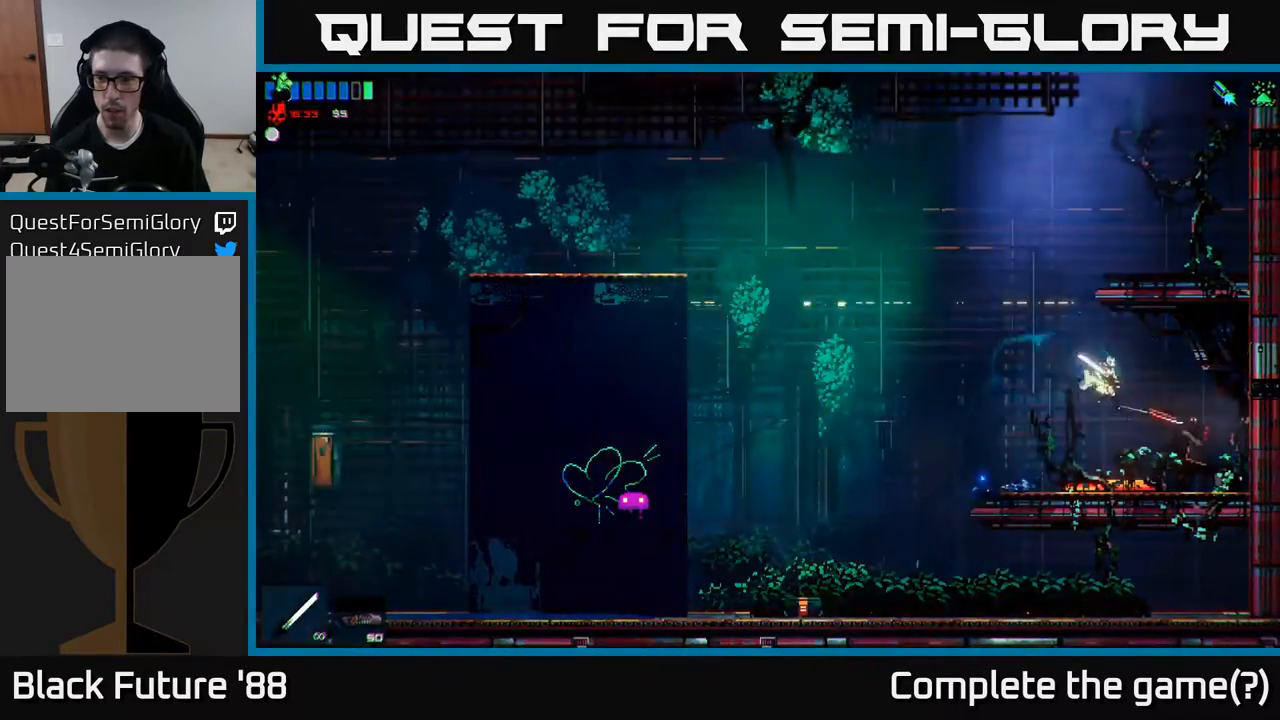
{"buttons": [], "left_stick": "right", "right_stick": "center", "events": [[17, "left_stick", "left"], [50, "right_stick", "center"], [367, "left_stick", "right"]]}
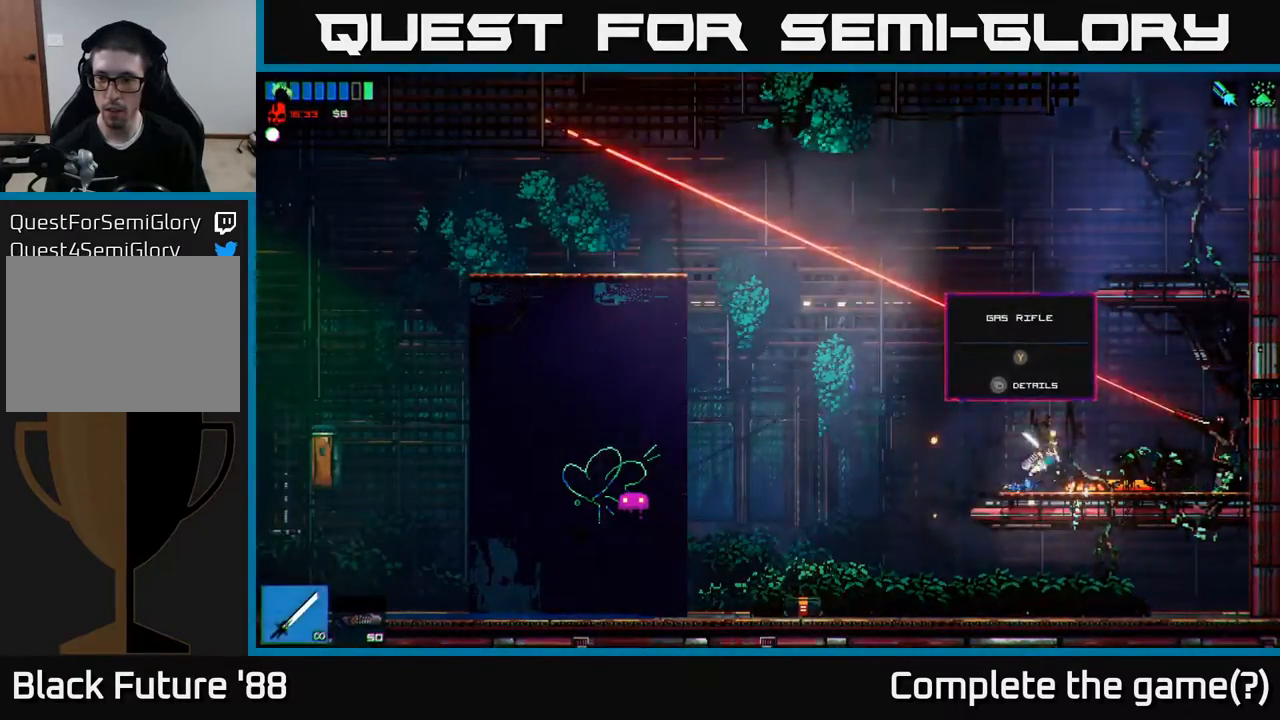
{"buttons": [], "left_stick": "left", "right_stick": "center", "events": [[67, "right_stick", "right"], [133, "left_stick", "center"], [200, "left_stick", "left"], [383, "right_stick", "center"]]}
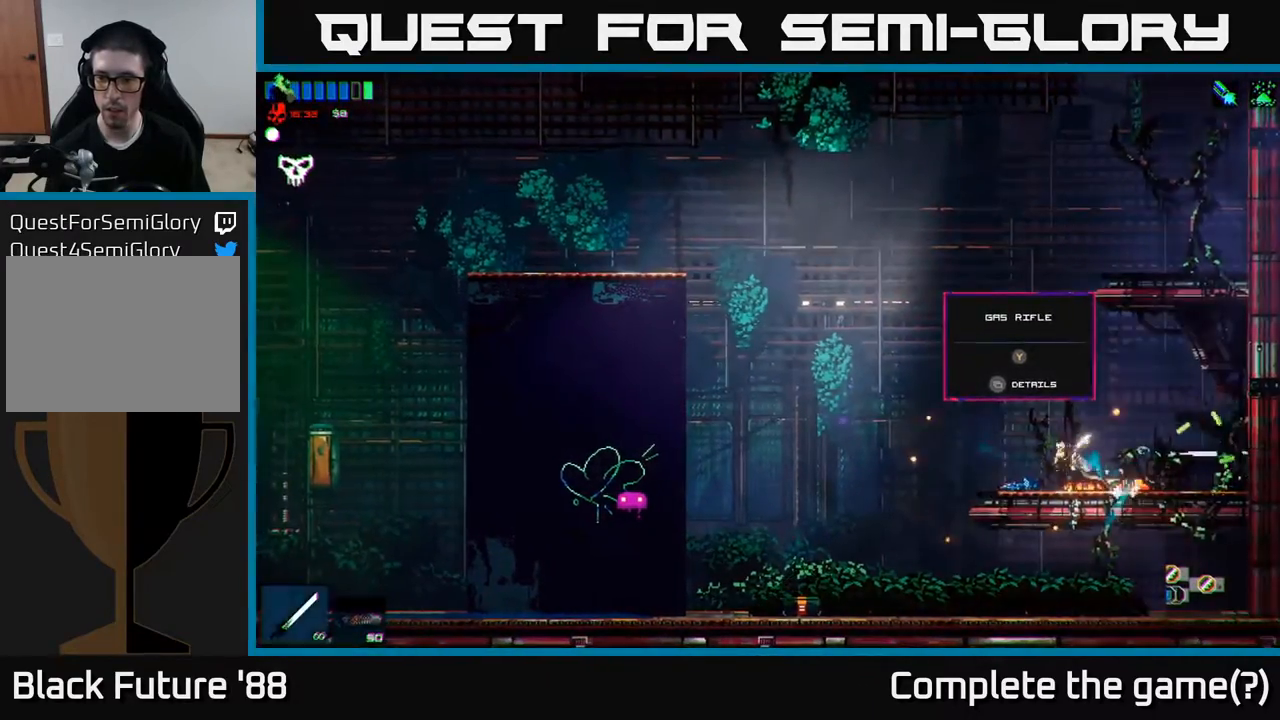
{"buttons": [], "left_stick": "left", "right_stick": "center", "events": []}
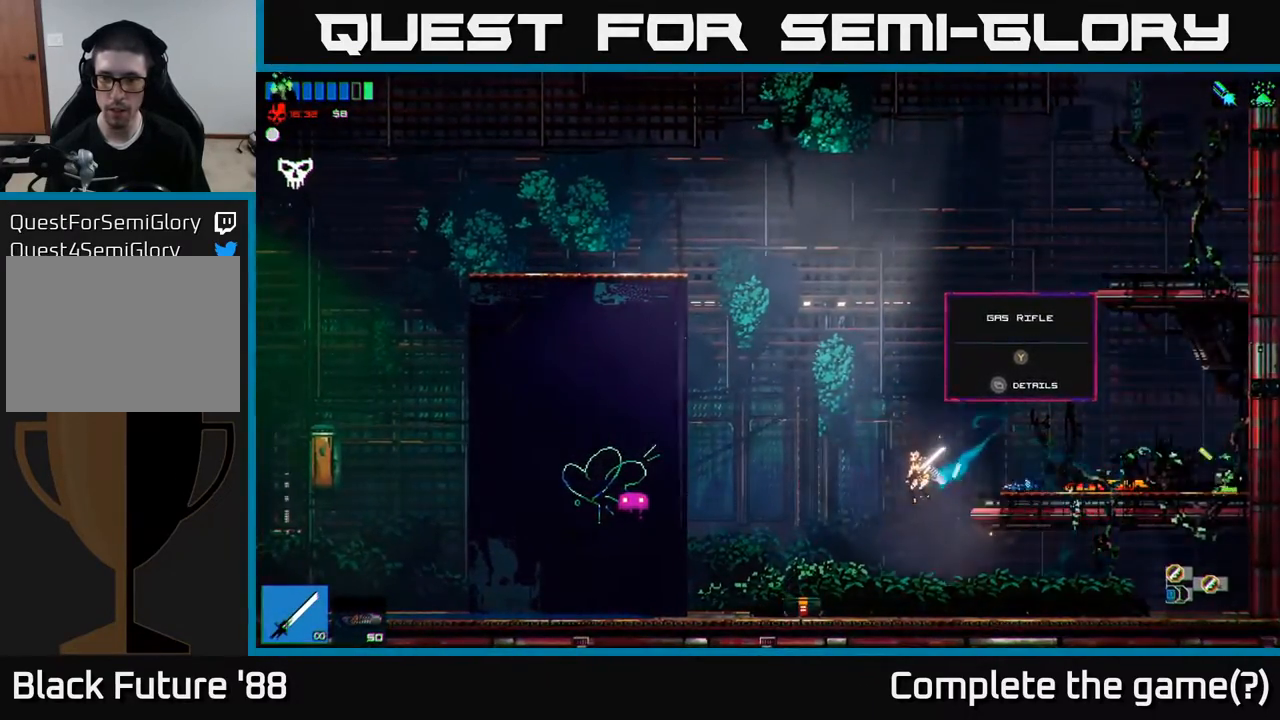
{"buttons": ["A"], "left_stick": "right", "right_stick": "center", "events": [[267, "Y", "down"], [317, "left_stick", "right"], [350, "Y", "up"], [483, "A", "down"]]}
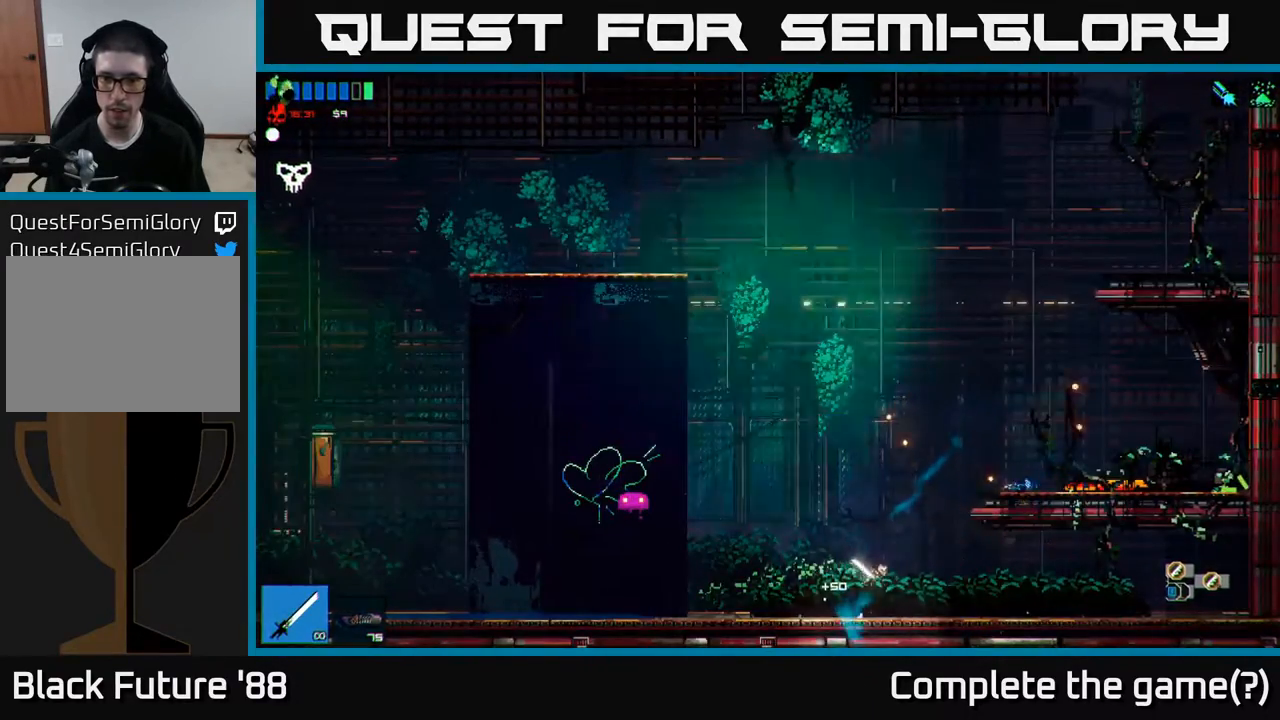
{"buttons": [], "left_stick": "right", "right_stick": "center", "events": [[233, "A", "up"]]}
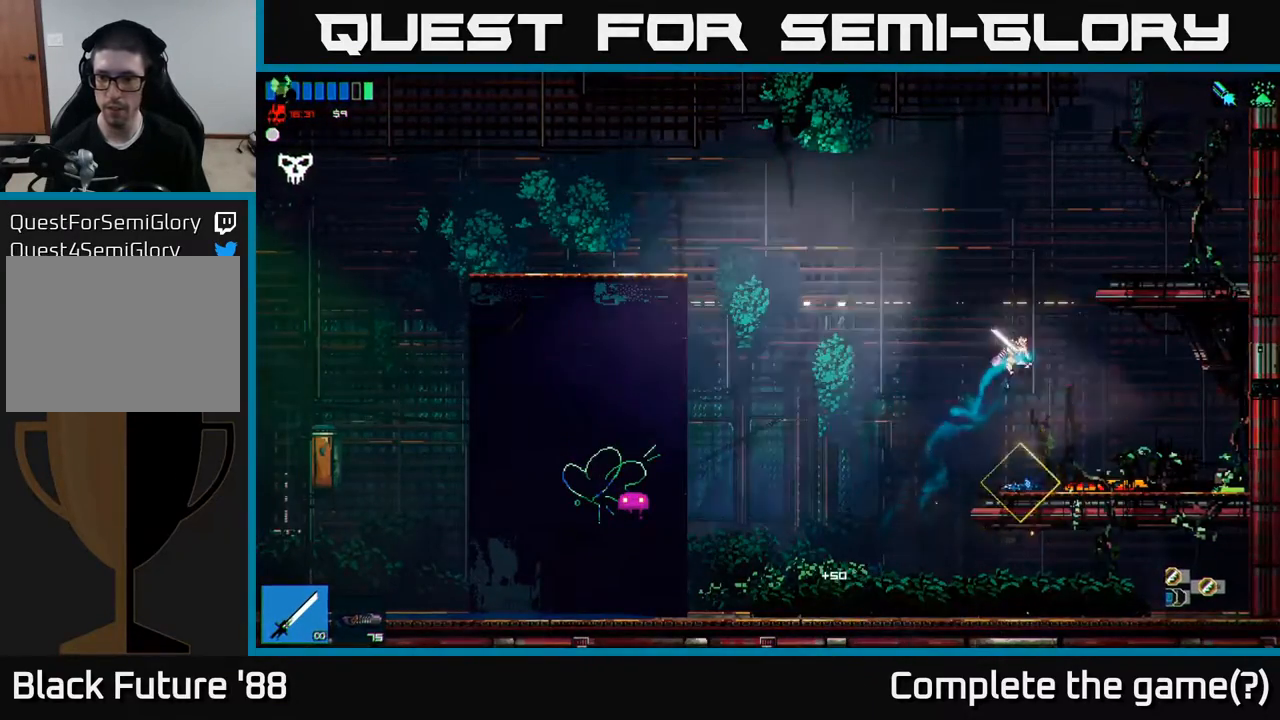
{"buttons": [], "left_stick": "right", "right_stick": "center", "events": []}
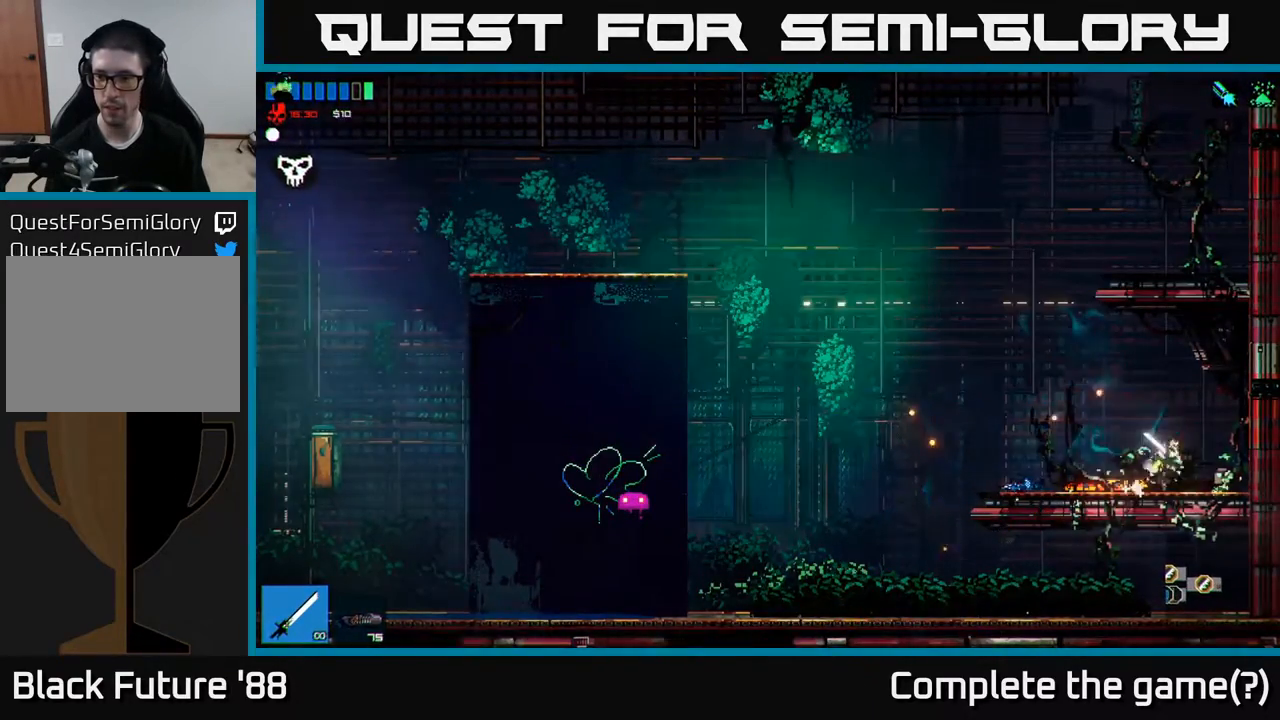
{"buttons": [], "left_stick": "left", "right_stick": "center", "events": [[150, "left_stick", "left"]]}
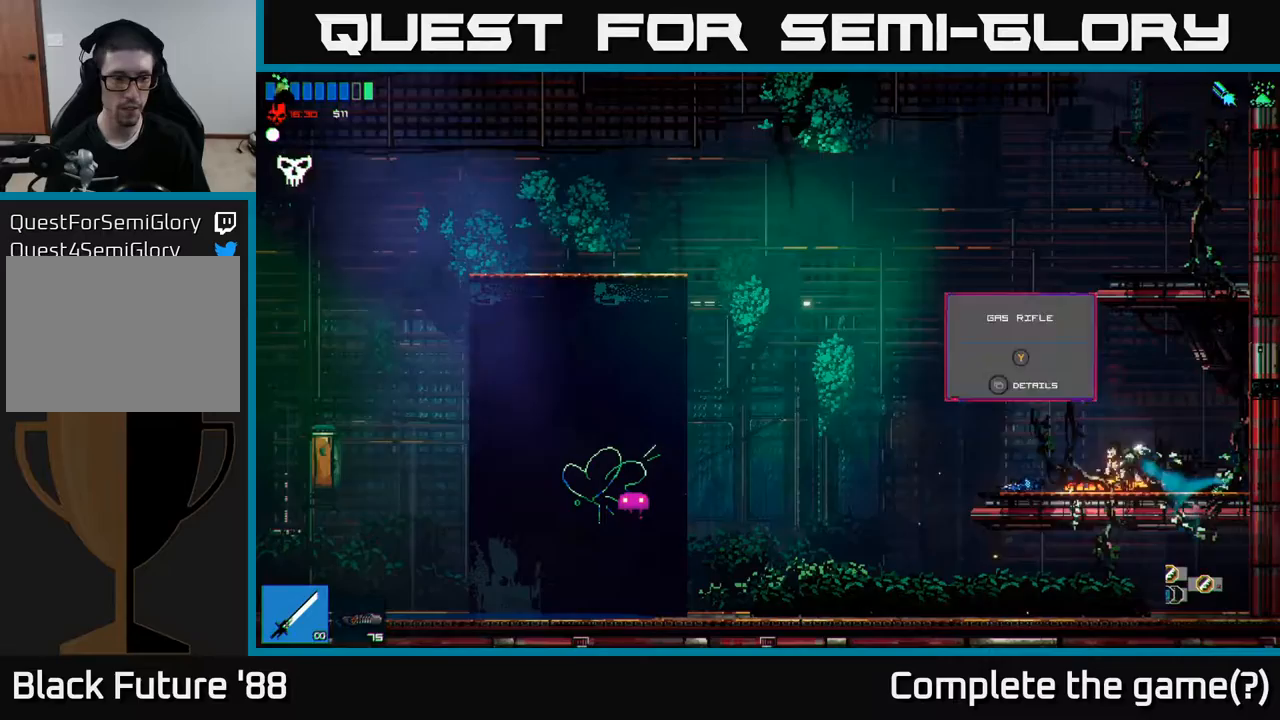
{"buttons": ["A"], "left_stick": "left", "right_stick": "center", "events": [[283, "R2", "down"], [383, "R2", "up"], [450, "A", "down"]]}
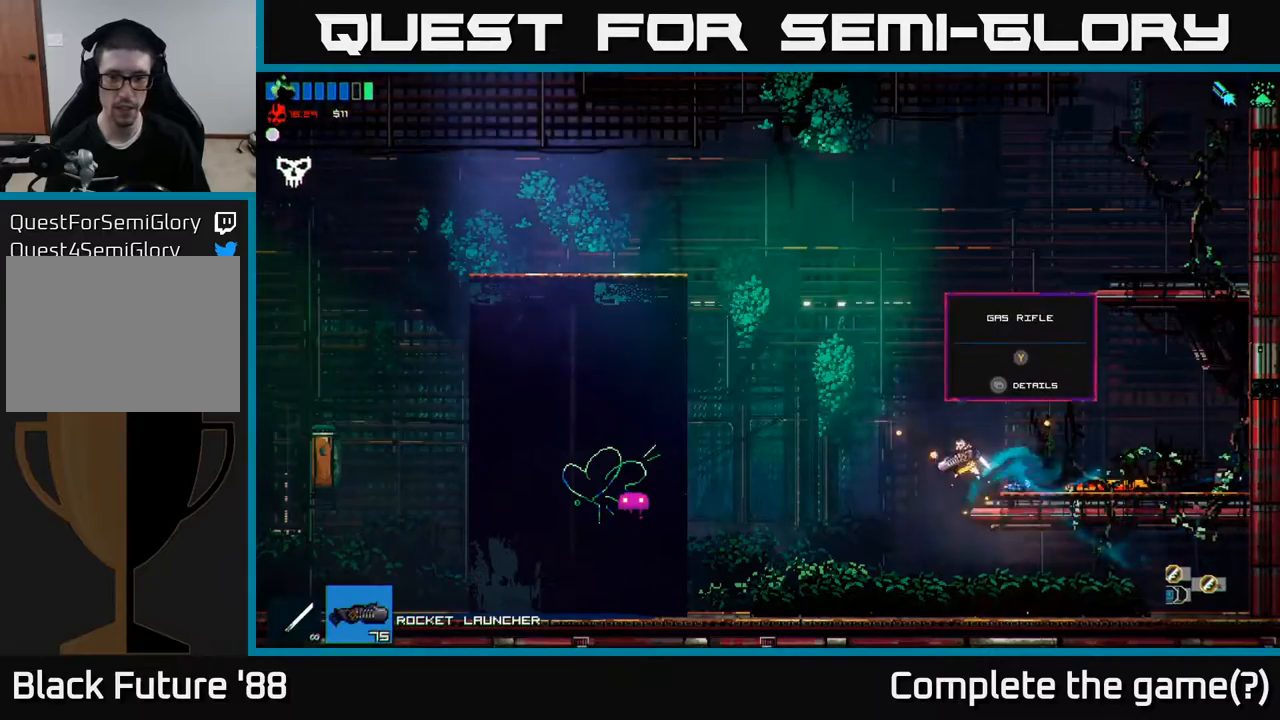
{"buttons": [], "left_stick": "left", "right_stick": "center", "events": [[350, "A", "up"]]}
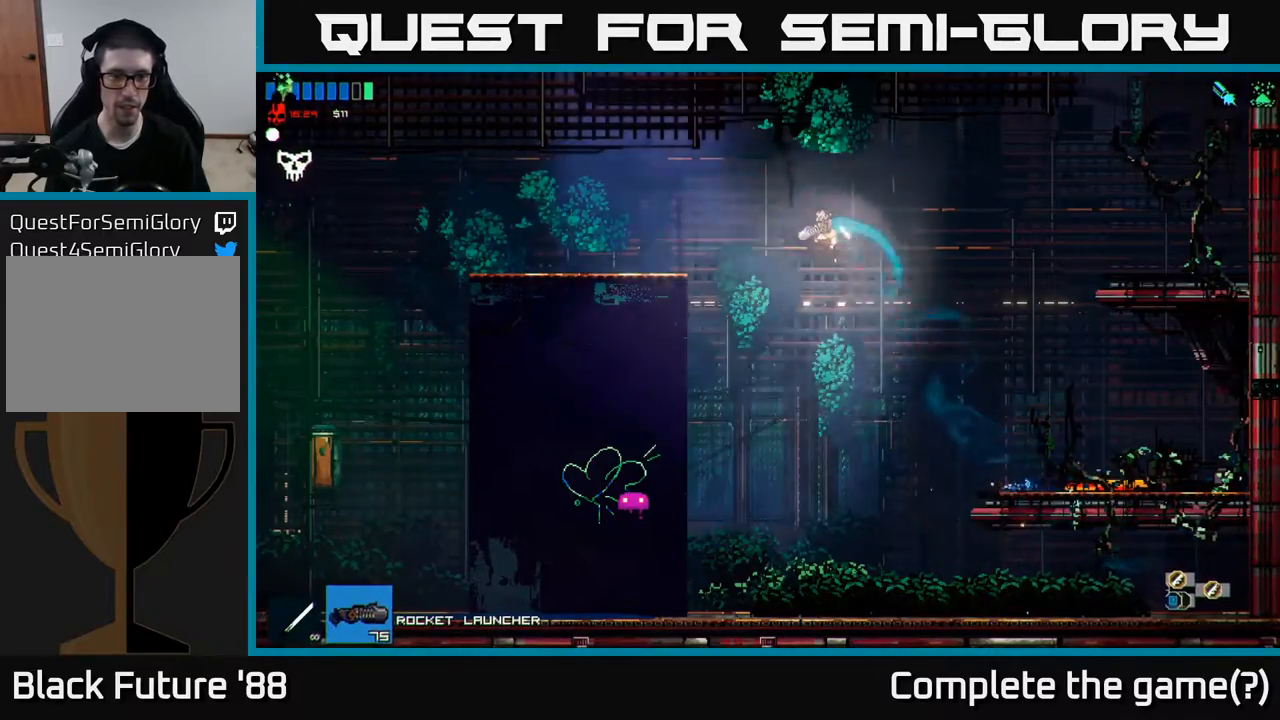
{"buttons": [], "left_stick": "left", "right_stick": "center", "events": [[17, "R2", "down"], [133, "A", "down"], [133, "R2", "up"], [333, "A", "up"]]}
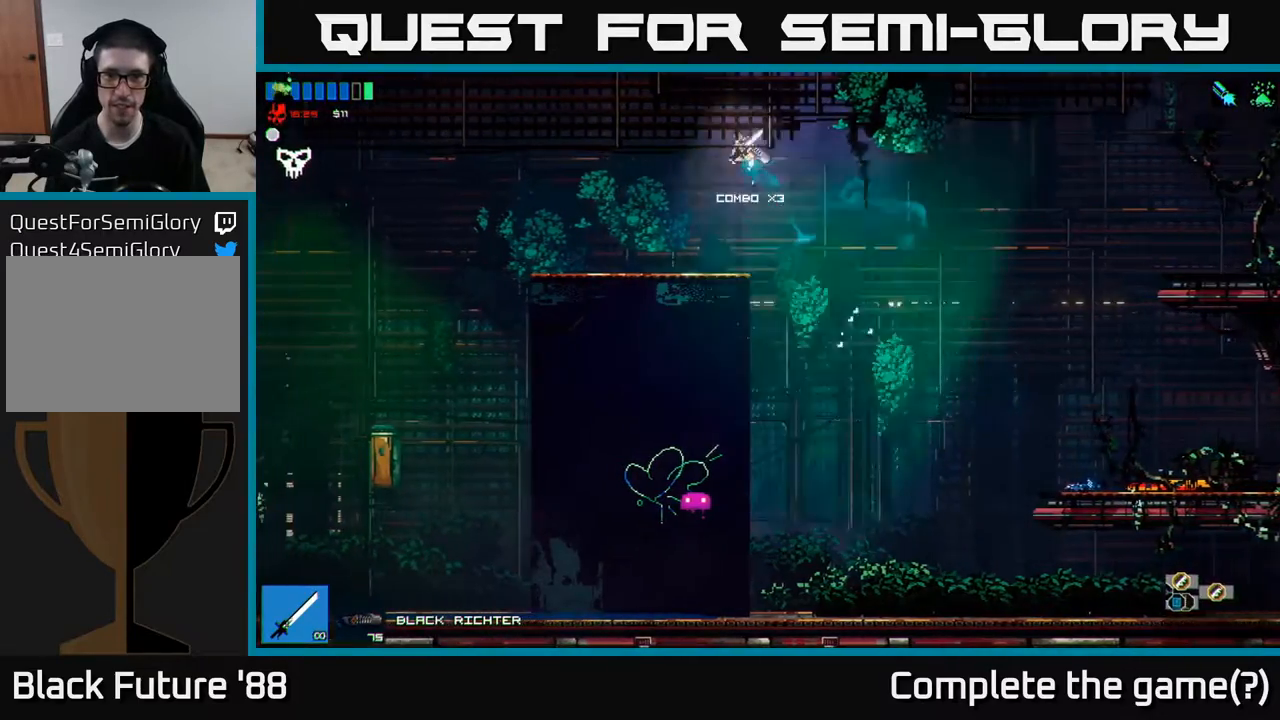
{"buttons": [], "left_stick": "left", "right_stick": "center", "events": []}
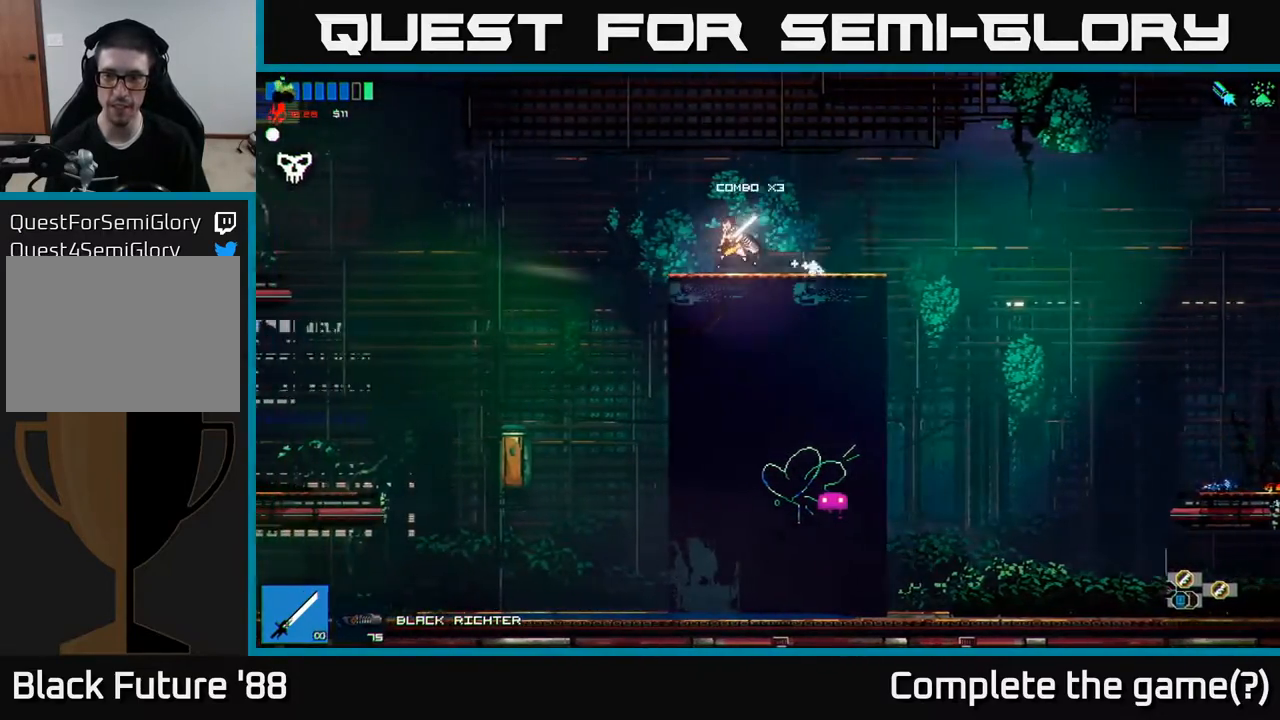
{"buttons": ["A"], "left_stick": "left", "right_stick": "center", "events": [[167, "A", "down"]]}
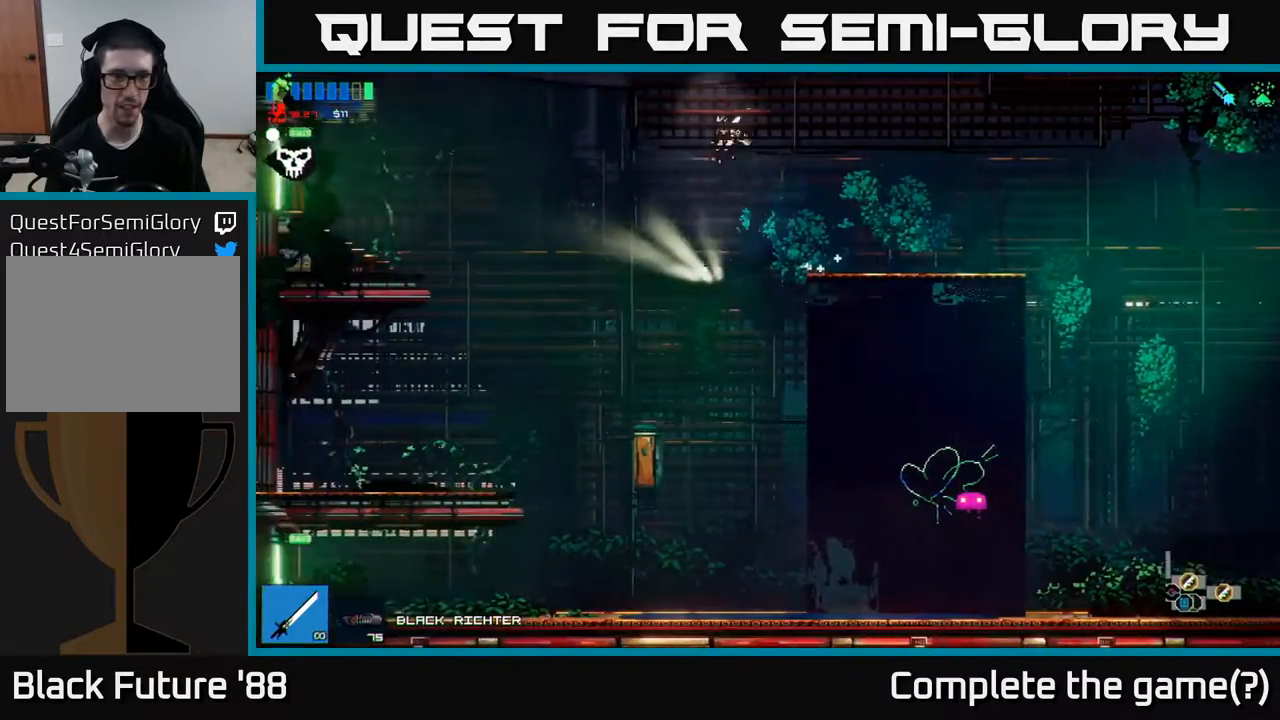
{"buttons": [], "left_stick": "left", "right_stick": "center", "events": [[50, "A", "up"], [267, "A", "down"], [433, "A", "up"]]}
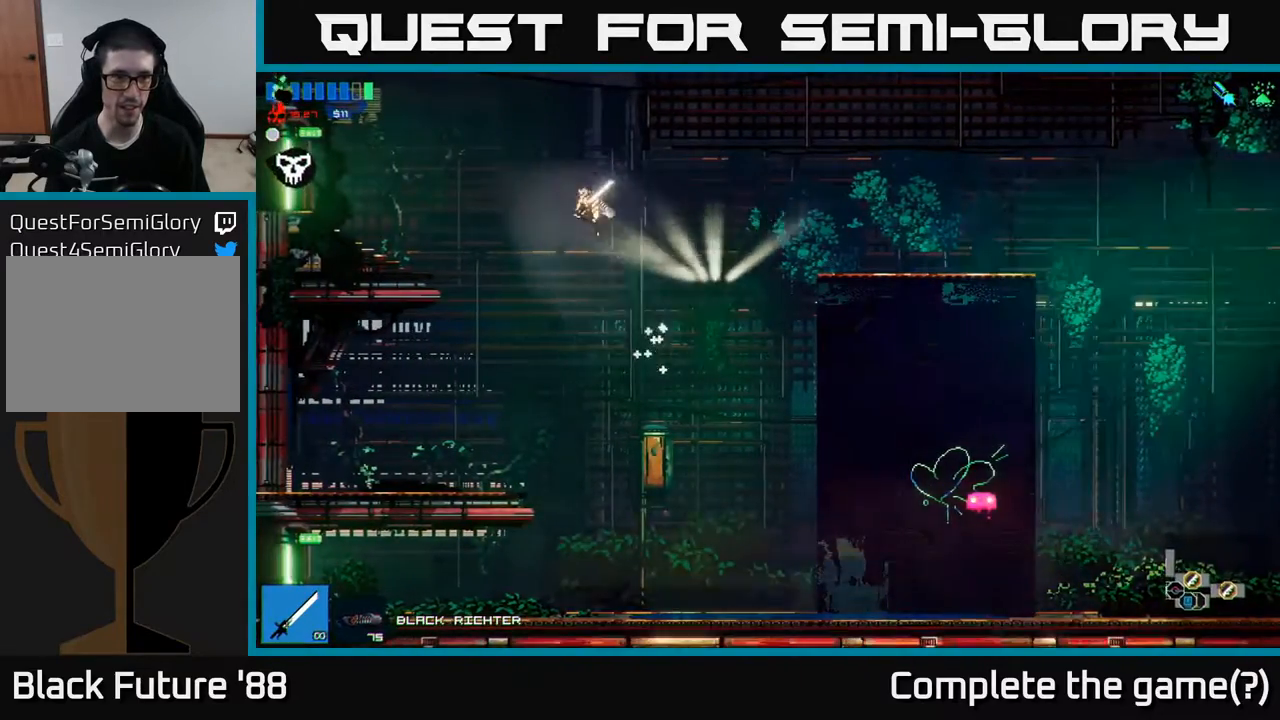
{"buttons": [], "left_stick": "left", "right_stick": "center", "events": [[267, "R1", "down"], [367, "R1", "up"]]}
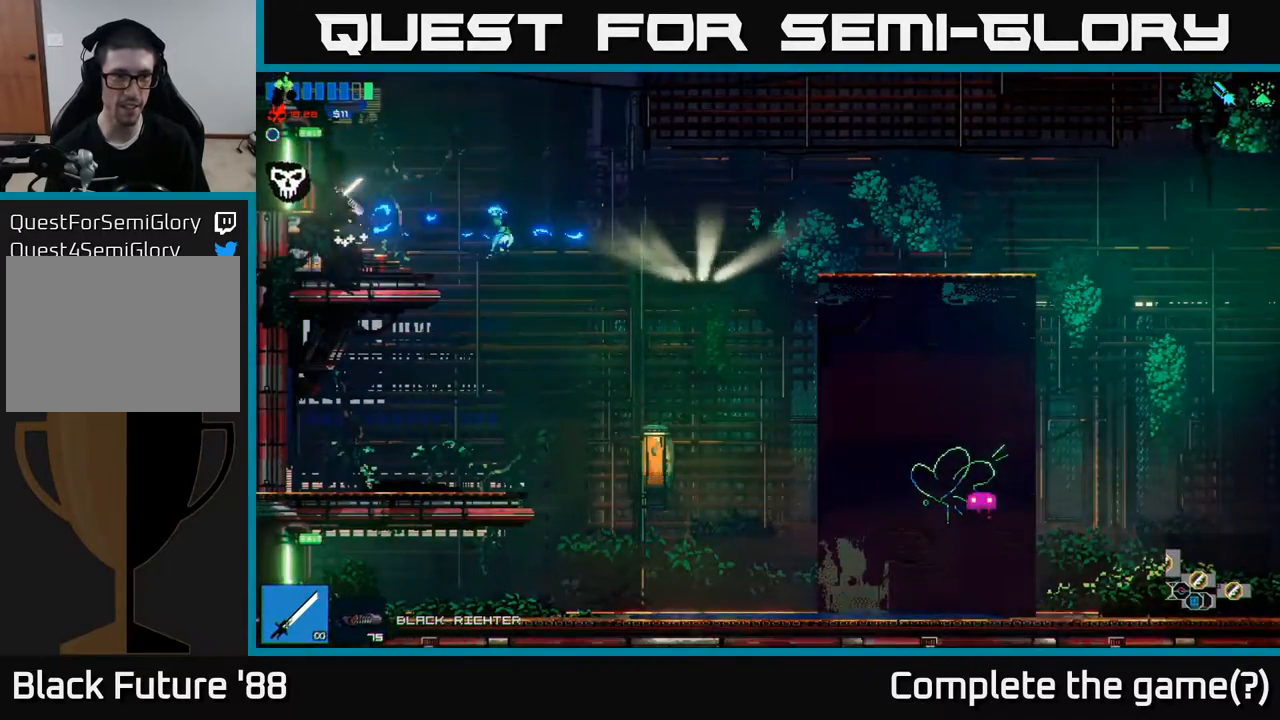
{"buttons": [], "left_stick": "left", "right_stick": "center", "events": []}
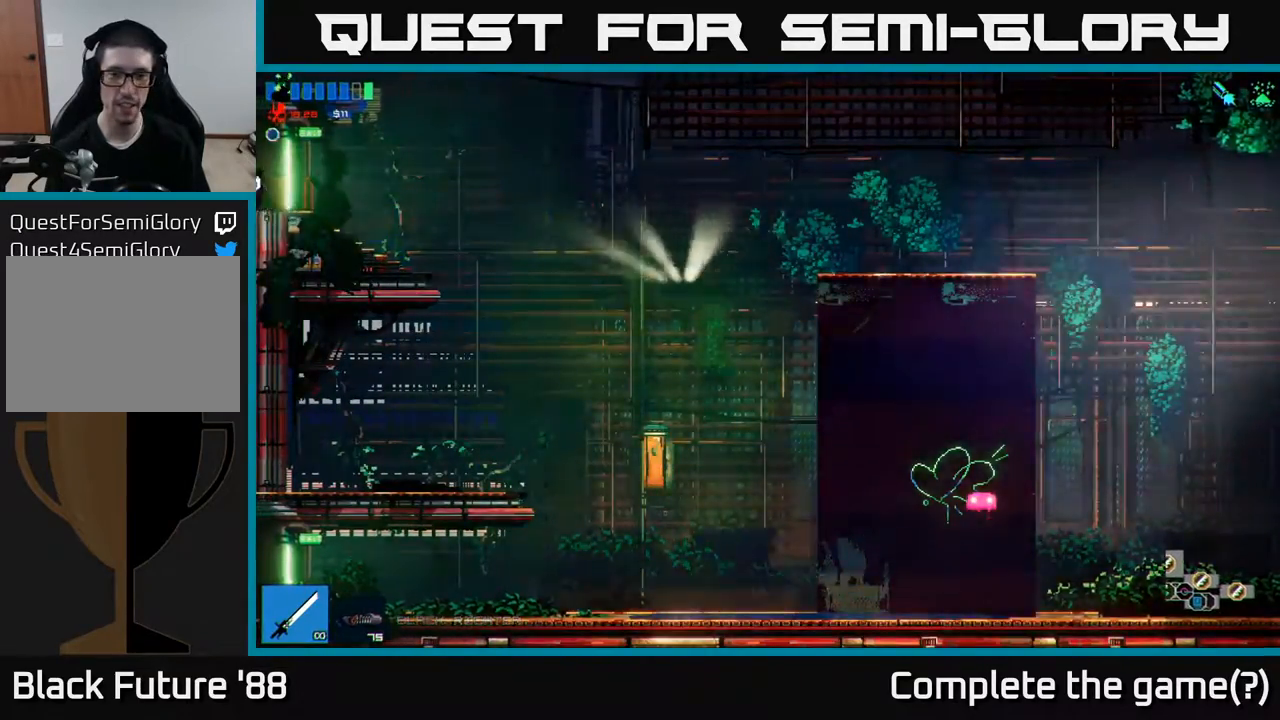
{"buttons": [], "left_stick": "left", "right_stick": "center", "events": []}
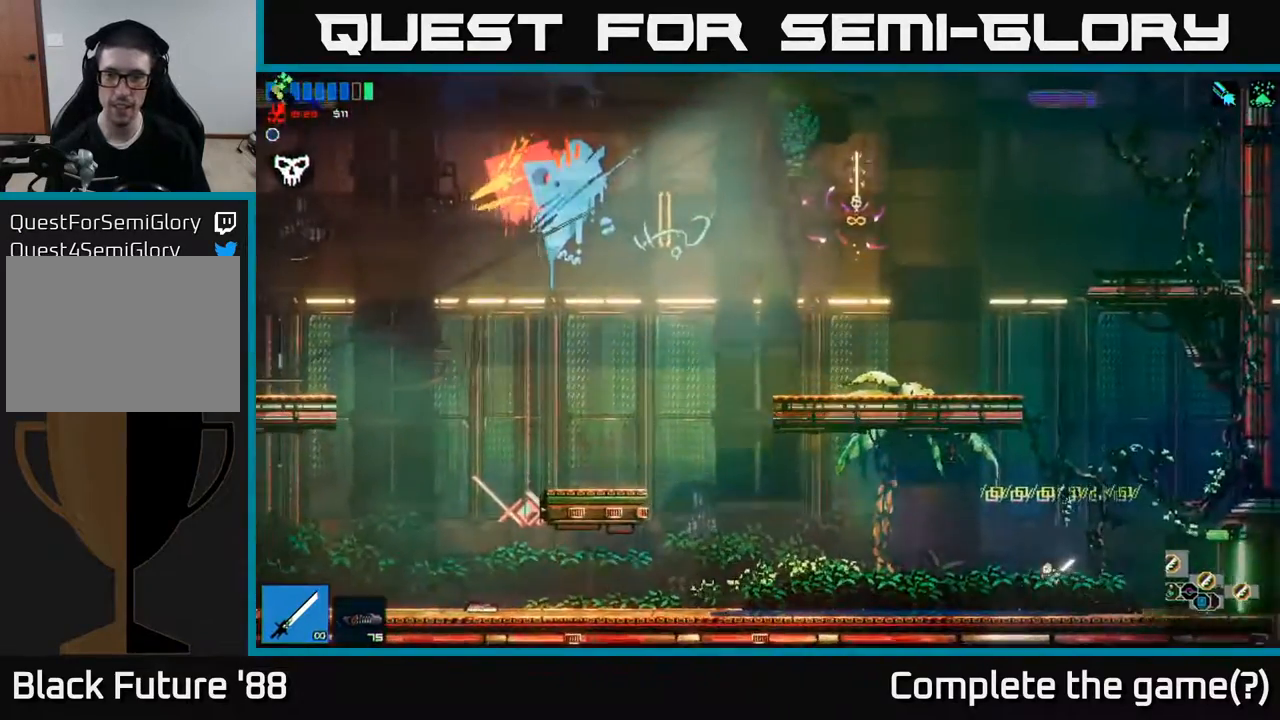
{"buttons": [], "left_stick": "left", "right_stick": "center", "events": [[50, "A", "down"], [117, "left_stick", "right"], [300, "A", "up"], [350, "left_stick", "left"], [383, "A", "down"], [500, "A", "up"]]}
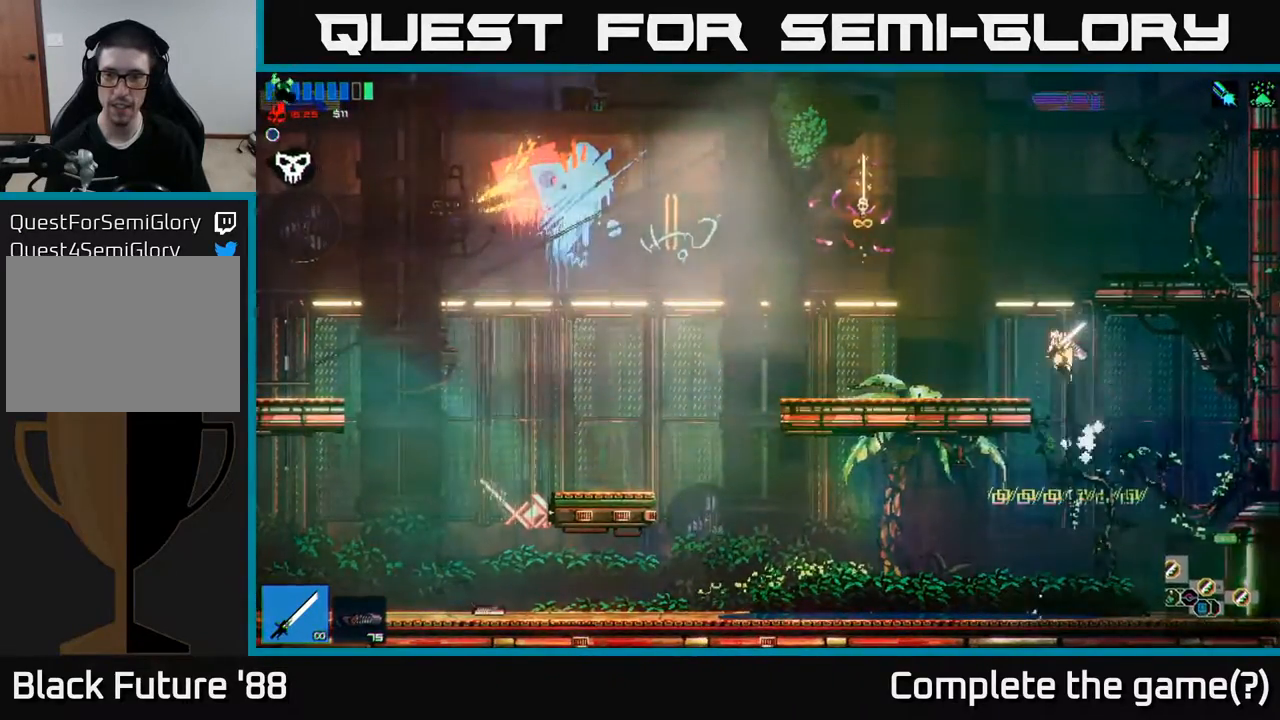
{"buttons": [], "left_stick": "left", "right_stick": "center", "events": []}
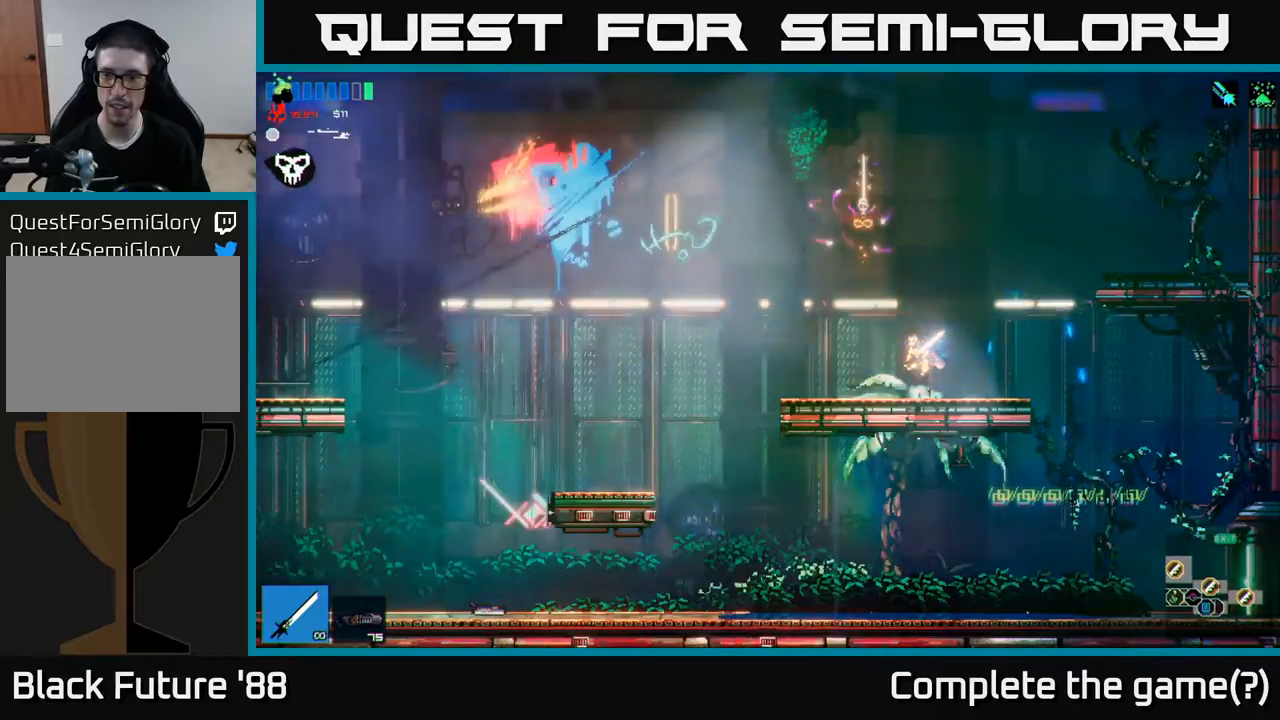
{"buttons": ["A"], "left_stick": "left", "right_stick": "center", "events": [[300, "A", "down"]]}
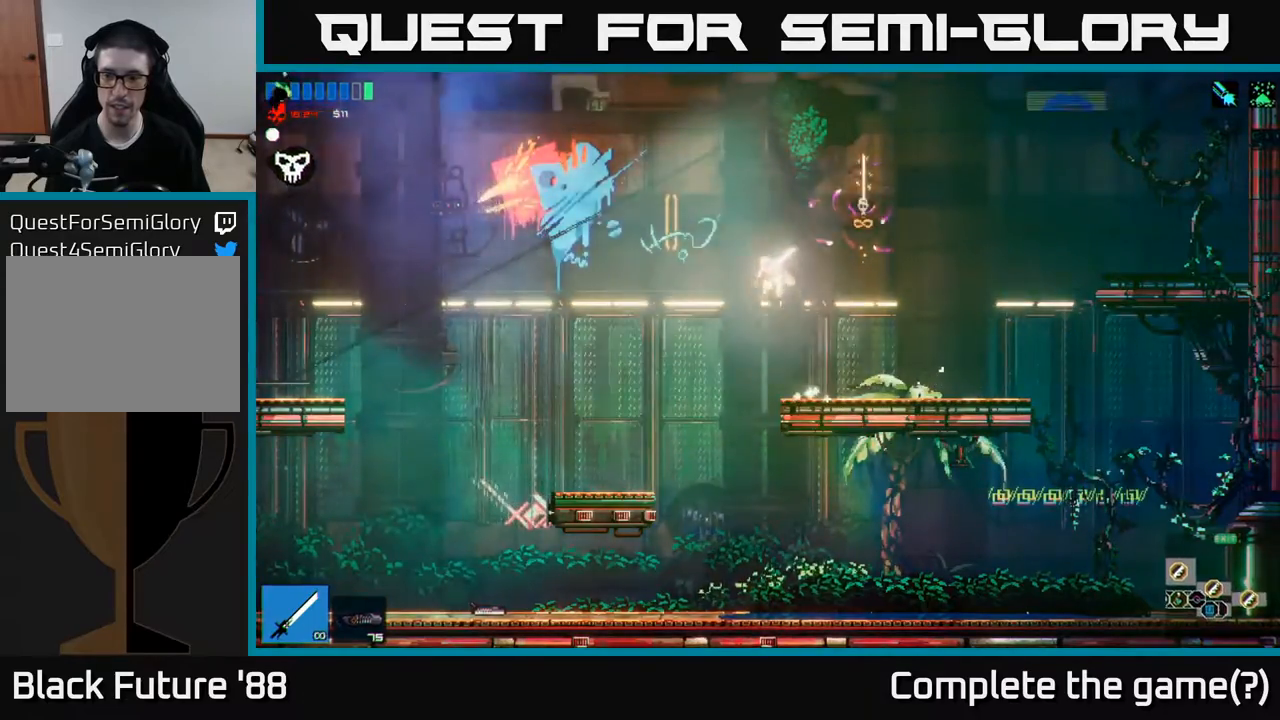
{"buttons": [], "left_stick": "left", "right_stick": "center", "events": [[217, "A", "up"]]}
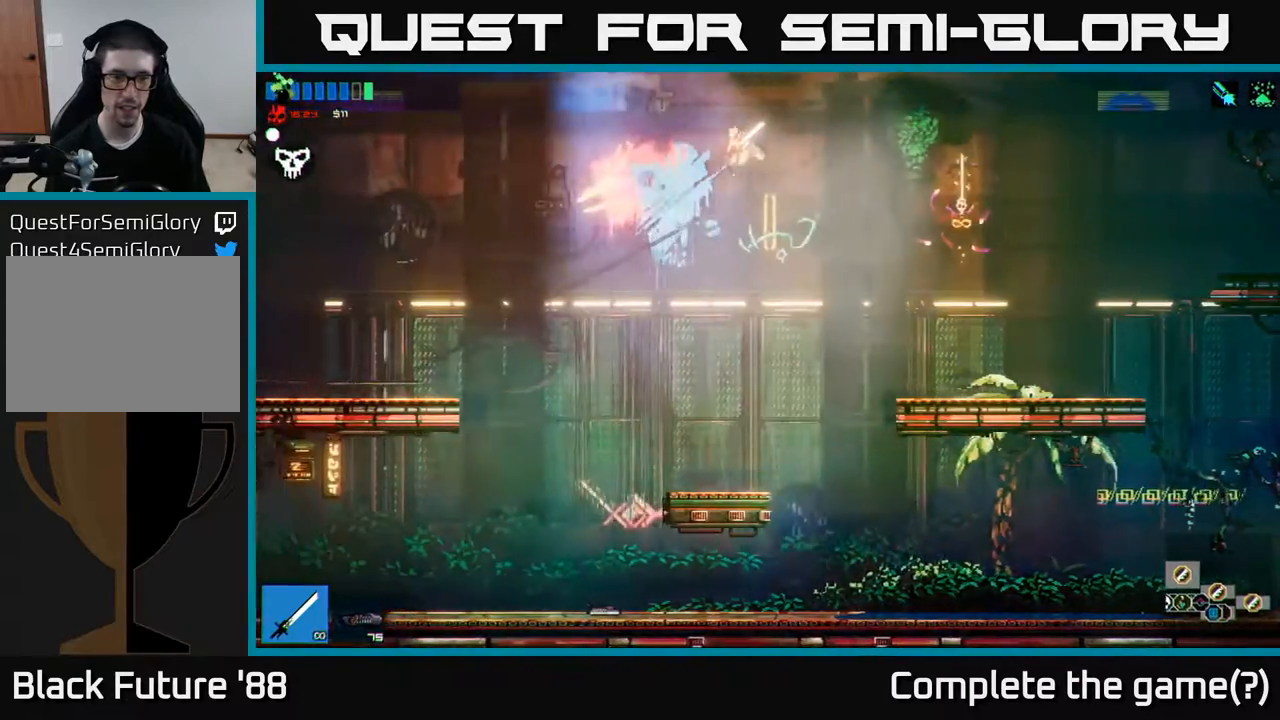
{"buttons": [], "left_stick": "left", "right_stick": "center", "events": [[150, "A", "down"], [283, "A", "up"], [283, "R1", "down"], [367, "R1", "up"]]}